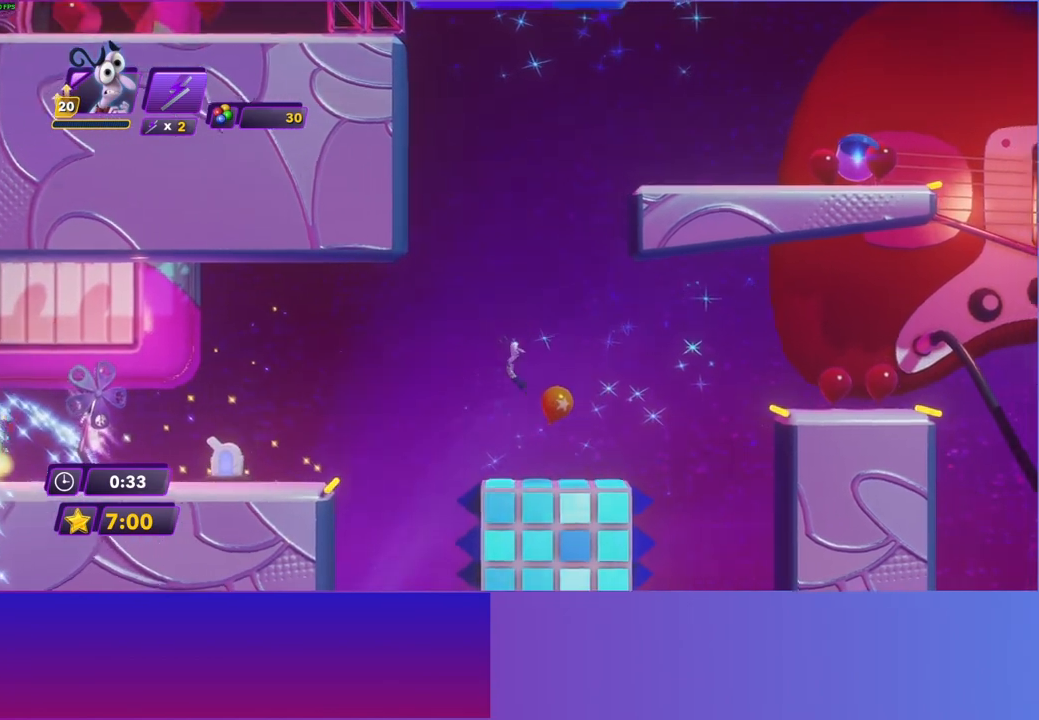
Gameplay with a controller (Xbox layout); each line is a JSON object with the inputs held at the frame after it. "events" lists button and stick changes between this image and that frame as [ms after this image, input, new state], when the widget could be followed in between. Not read: L3 R3.
{"buttons": [], "left_stick": "right", "right_stick": "center", "events": [[350, "A", "down"], [450, "A", "up"]]}
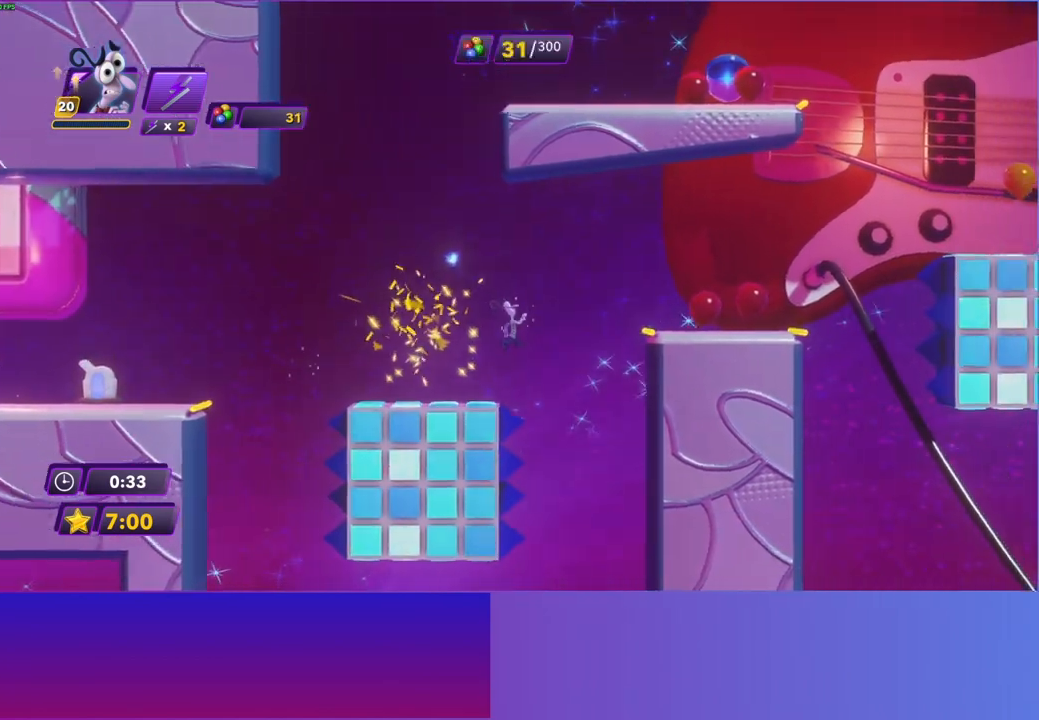
{"buttons": [], "left_stick": "right", "right_stick": "center", "events": [[150, "A", "down"], [250, "A", "up"]]}
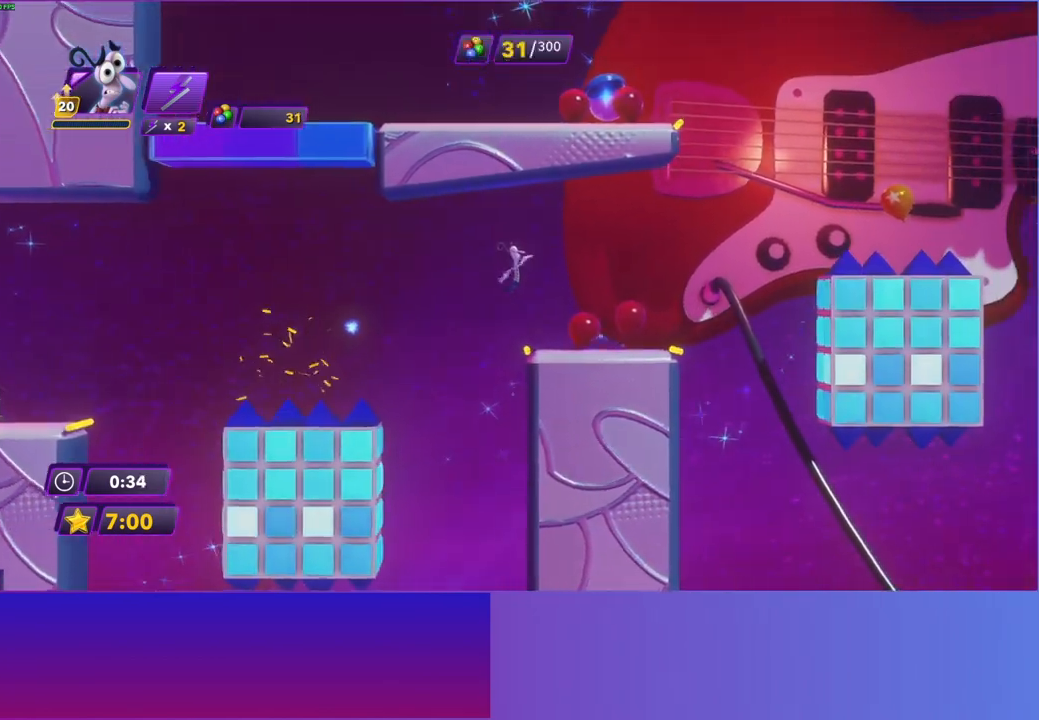
{"buttons": ["A"], "left_stick": "right", "right_stick": "center", "events": [[500, "A", "down"]]}
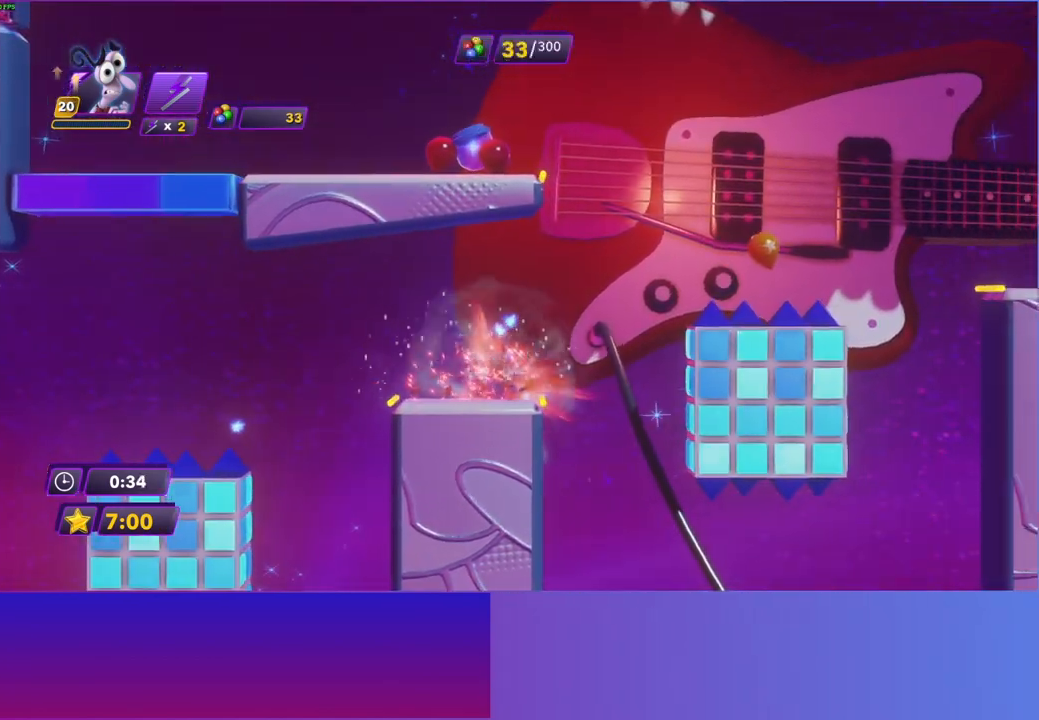
{"buttons": [], "left_stick": "right", "right_stick": "center", "events": [[100, "A", "up"], [267, "A", "down"], [417, "A", "up"]]}
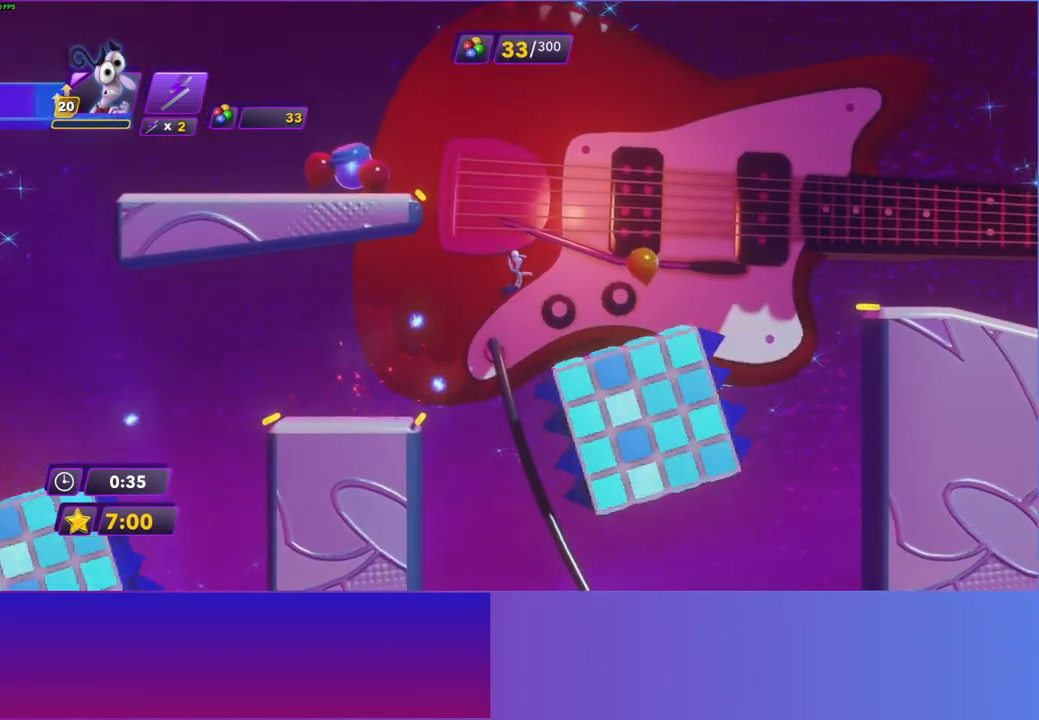
{"buttons": [], "left_stick": "right", "right_stick": "center", "events": []}
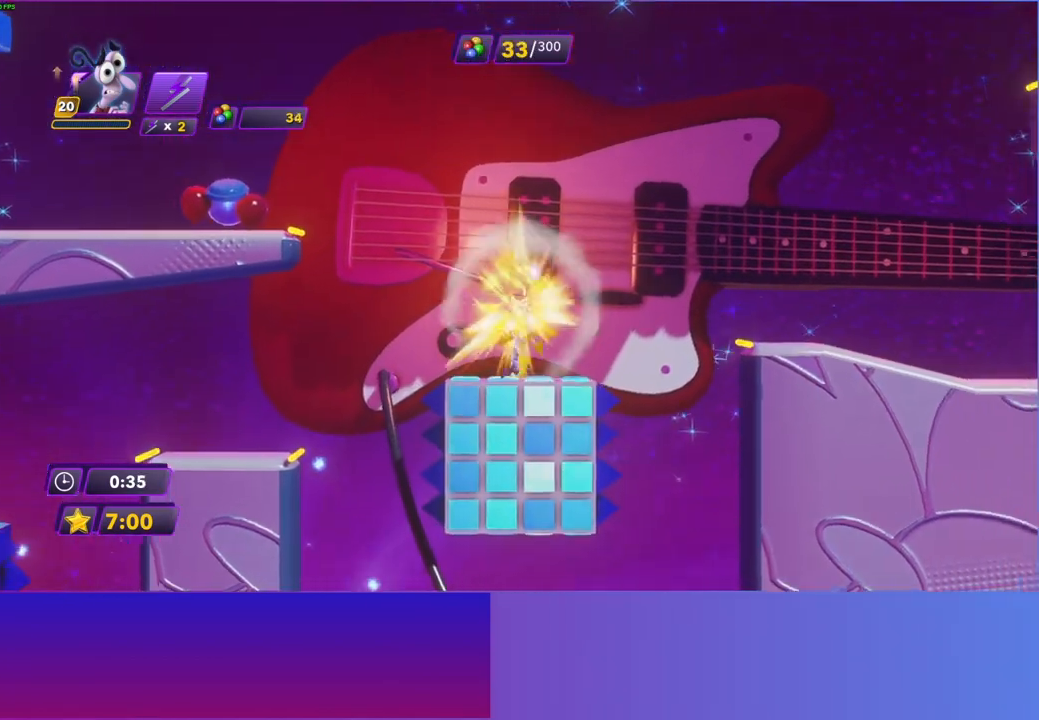
{"buttons": [], "left_stick": "right", "right_stick": "center", "events": [[50, "A", "down"], [167, "A", "up"], [383, "A", "down"], [483, "A", "up"]]}
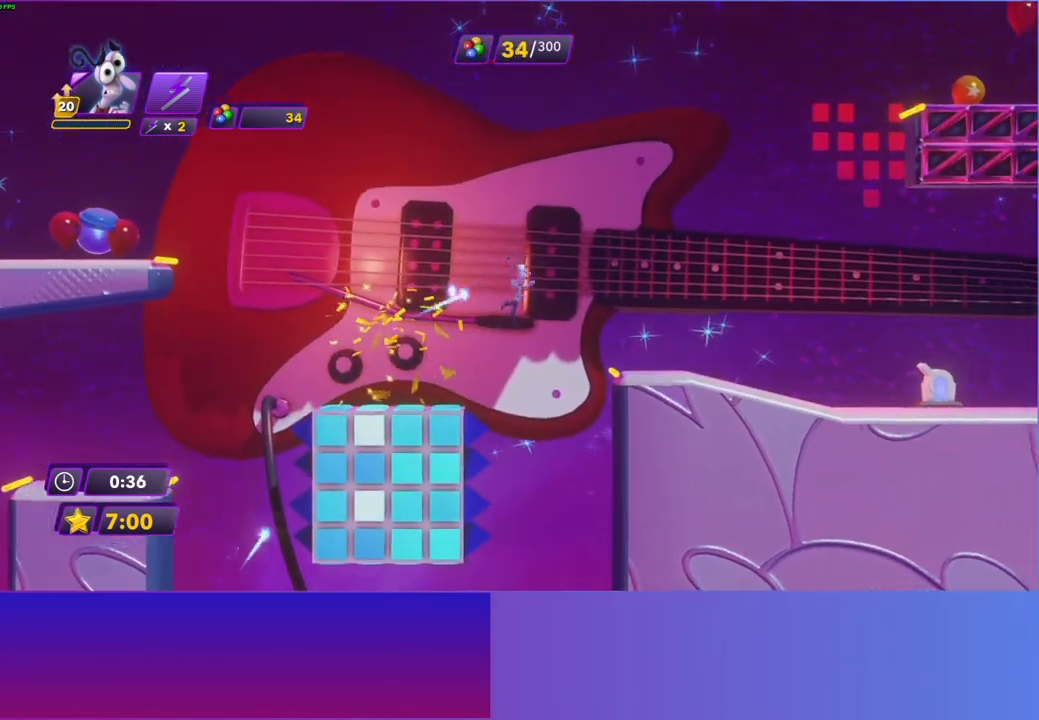
{"buttons": ["B"], "left_stick": "right", "right_stick": "center", "events": [[233, "B", "down"], [367, "B", "up"], [483, "B", "down"]]}
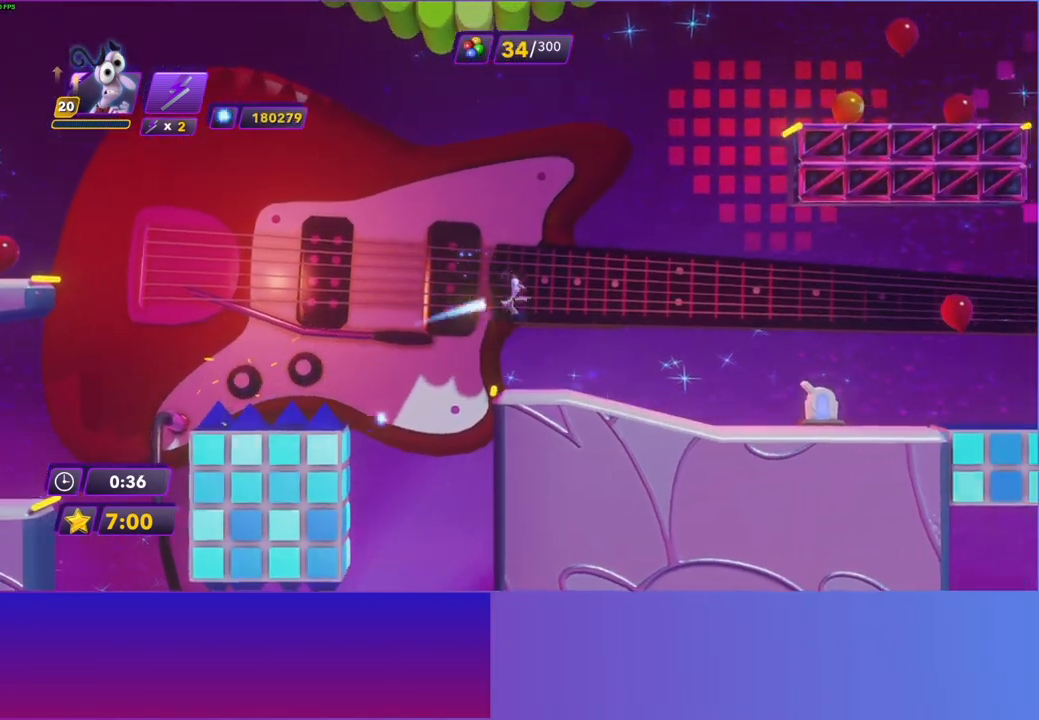
{"buttons": [], "left_stick": "right", "right_stick": "center", "events": [[67, "B", "up"], [183, "B", "down"], [267, "B", "up"], [367, "B", "down"], [450, "B", "up"]]}
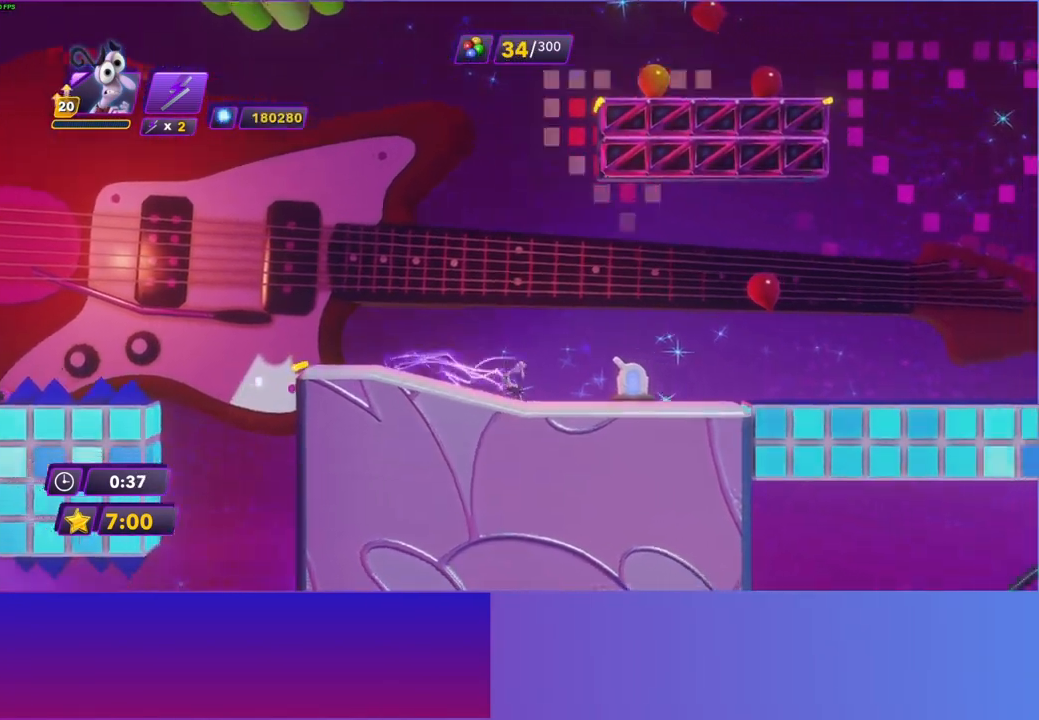
{"buttons": ["A"], "left_stick": "right", "right_stick": "center", "events": [[450, "A", "down"]]}
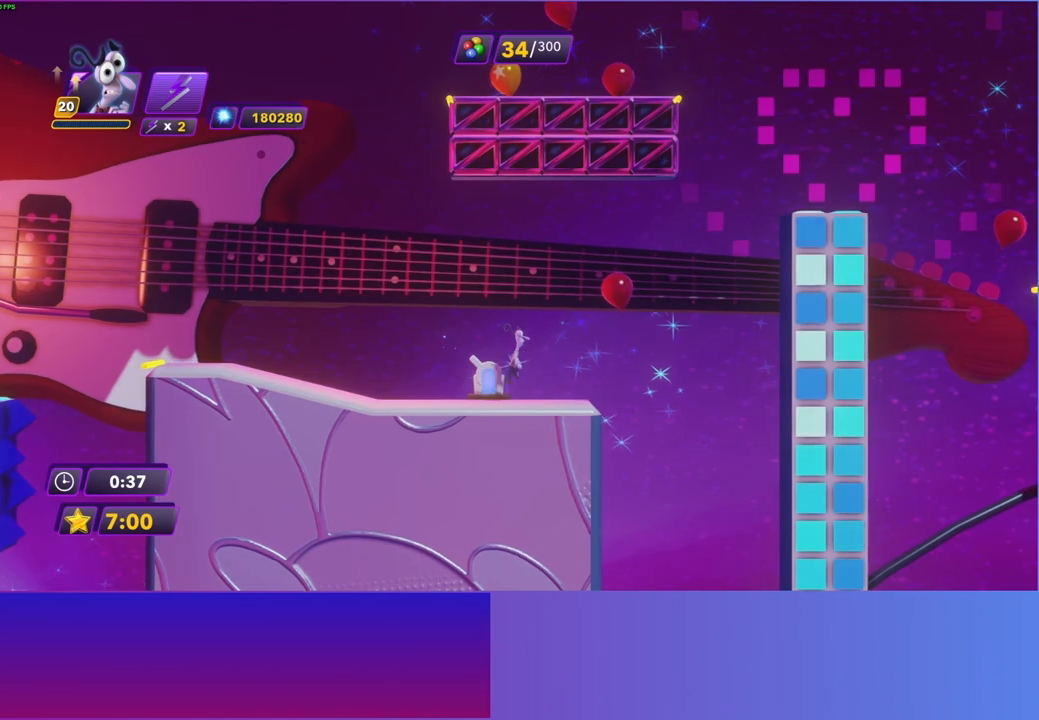
{"buttons": [], "left_stick": "right", "right_stick": "center", "events": [[50, "A", "up"], [183, "A", "down"], [283, "A", "up"]]}
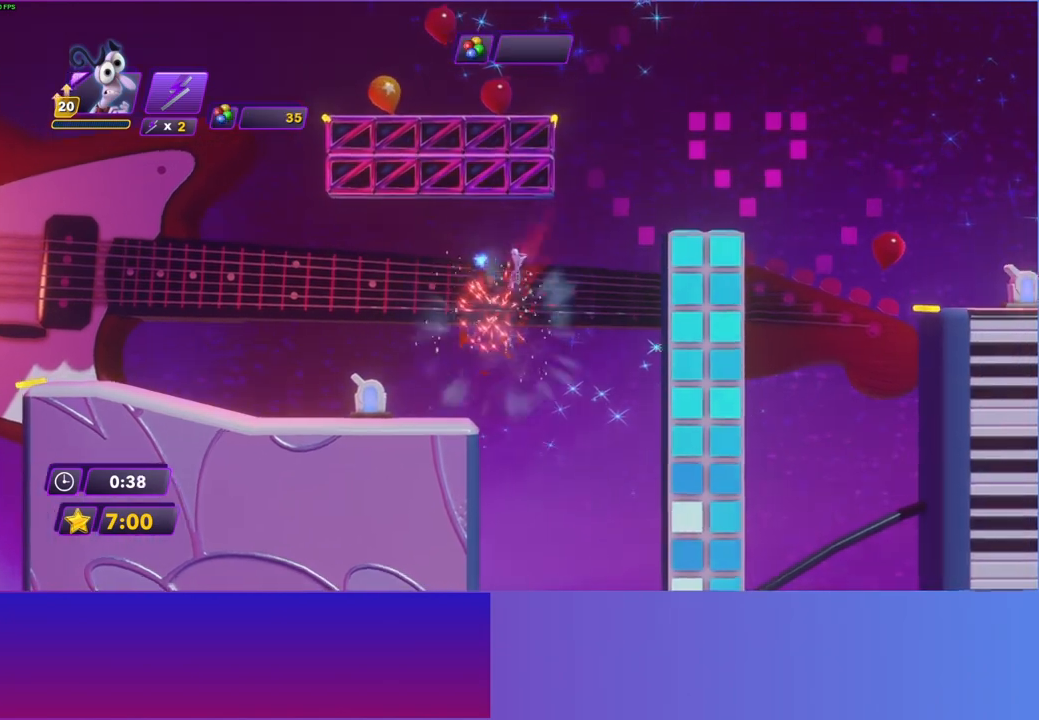
{"buttons": [], "left_stick": "right", "right_stick": "center", "events": []}
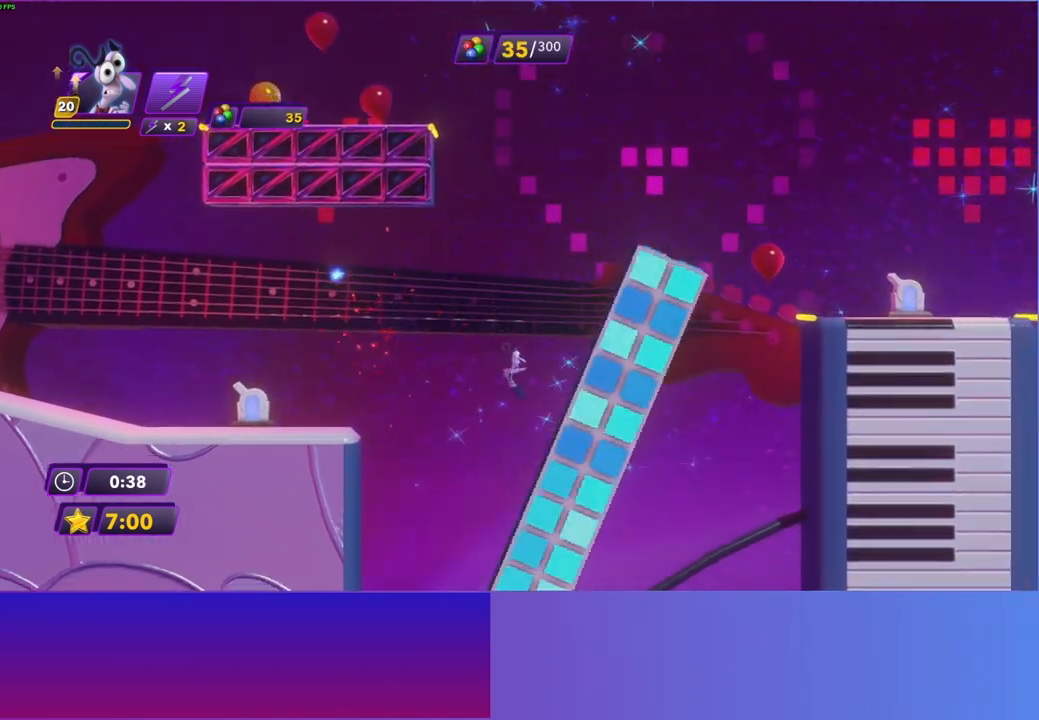
{"buttons": [], "left_stick": "right", "right_stick": "center", "events": [[367, "A", "down"], [467, "A", "up"]]}
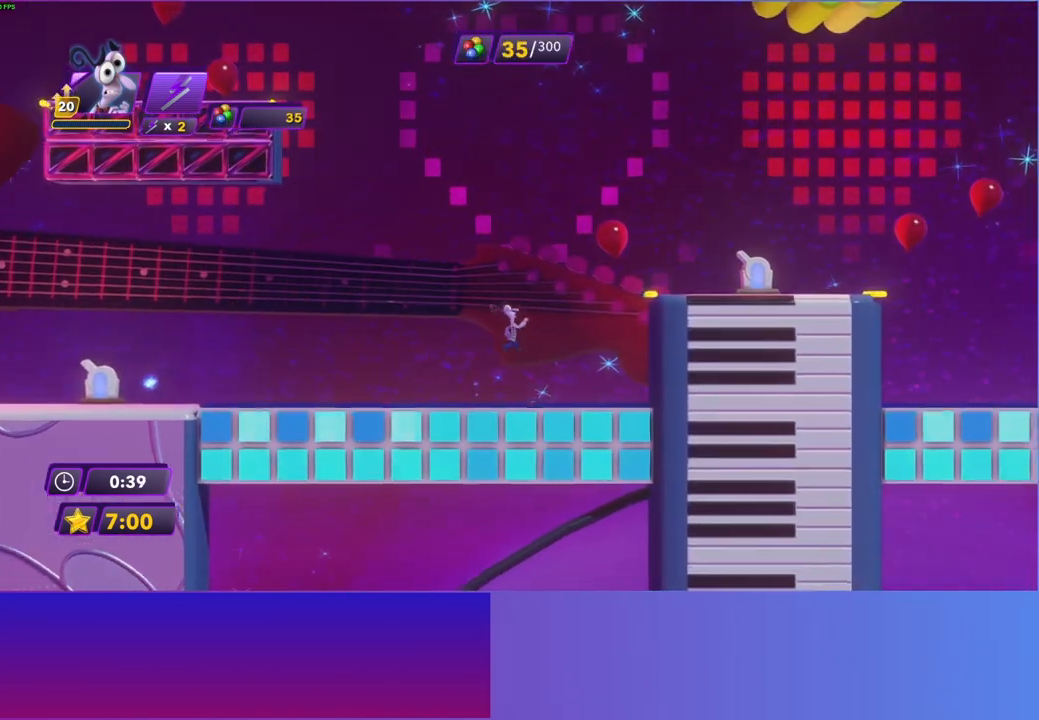
{"buttons": [], "left_stick": "right", "right_stick": "center", "events": [[217, "A", "down"], [467, "A", "up"]]}
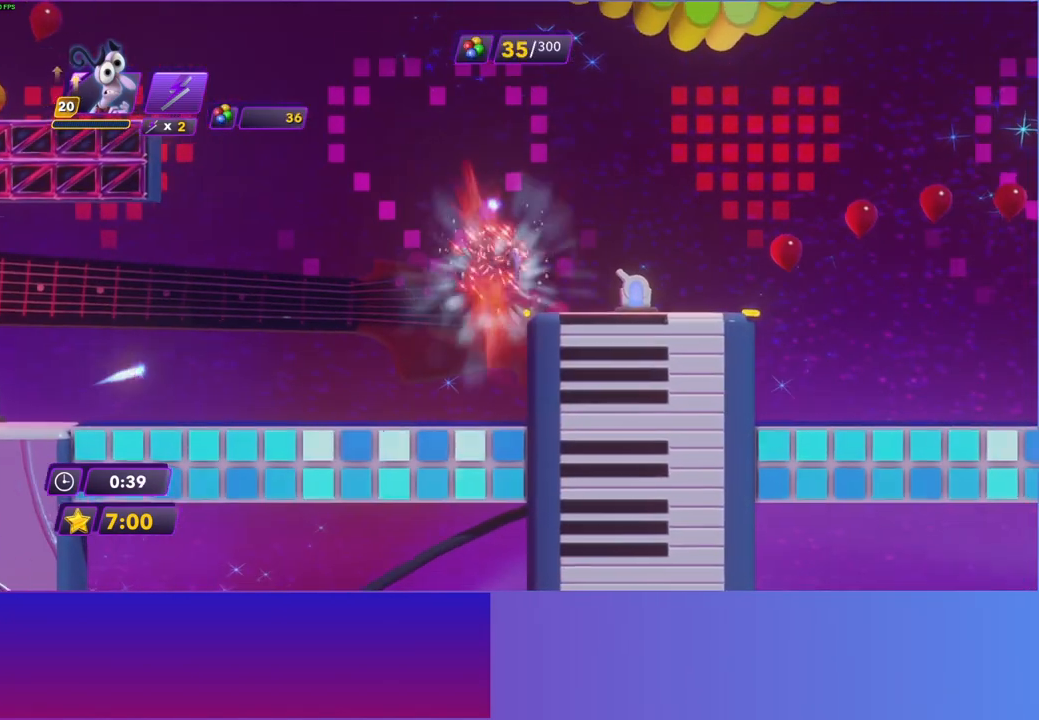
{"buttons": [], "left_stick": "center", "right_stick": "center", "events": [[350, "X", "down"], [400, "left_stick", "center"], [467, "X", "up"]]}
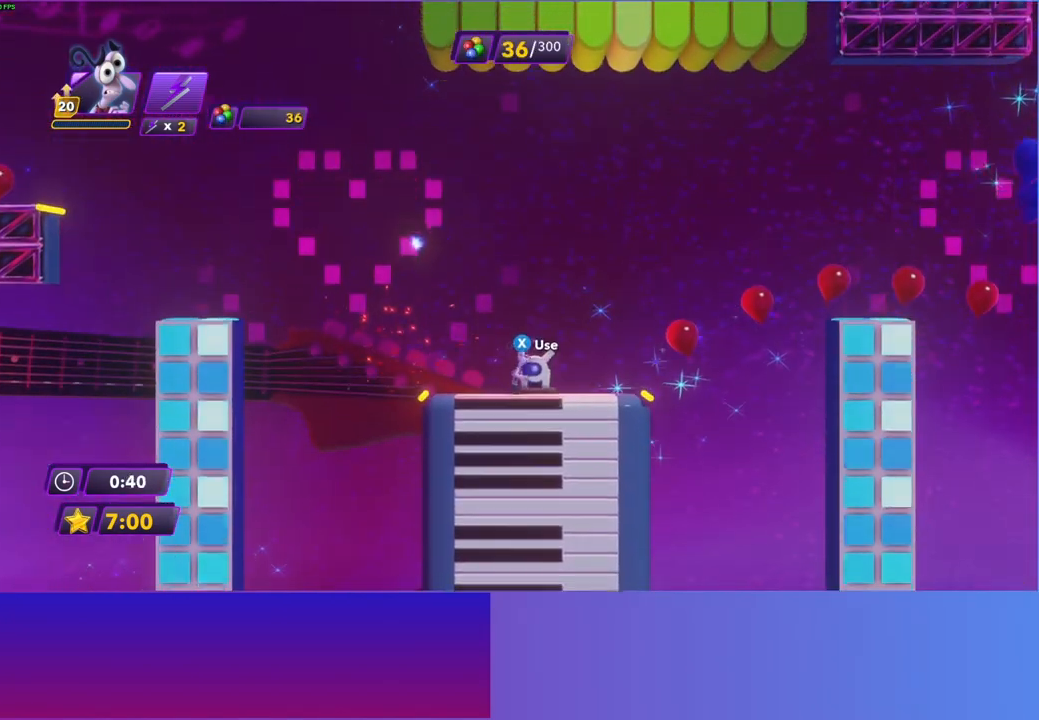
{"buttons": [], "left_stick": "center", "right_stick": "center", "events": []}
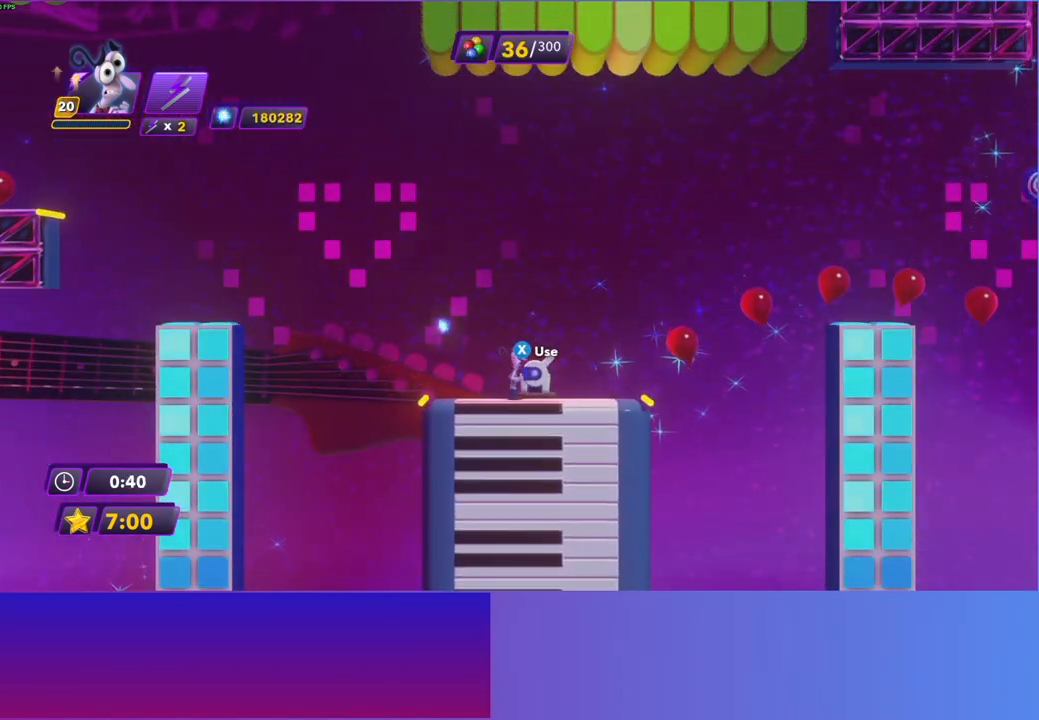
{"buttons": [], "left_stick": "center", "right_stick": "center", "events": []}
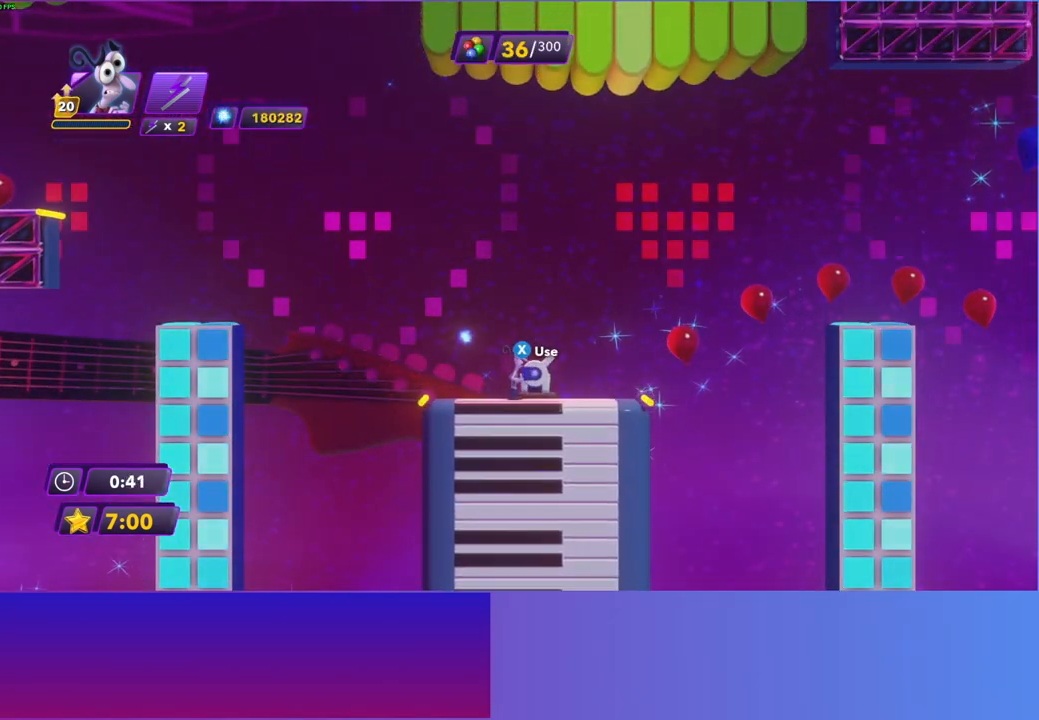
{"buttons": ["A"], "left_stick": "right", "right_stick": "center", "events": [[133, "left_stick", "right"], [150, "X", "down"], [233, "X", "up"], [417, "A", "down"]]}
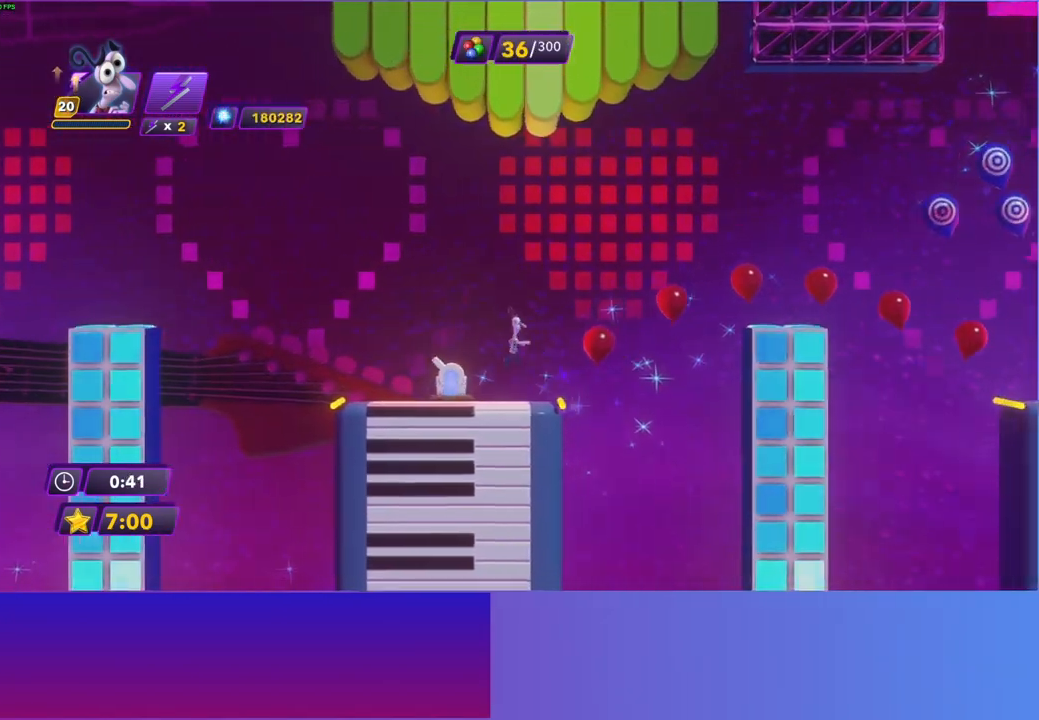
{"buttons": [], "left_stick": "right", "right_stick": "center", "events": [[33, "A", "up"], [150, "A", "down"], [233, "A", "up"]]}
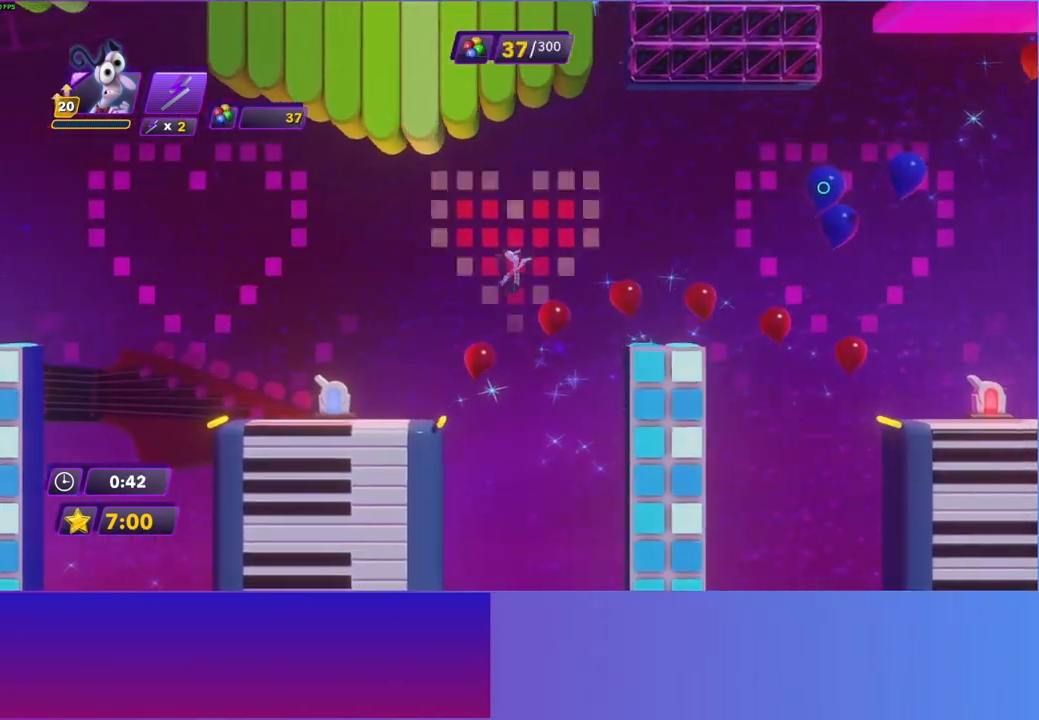
{"buttons": [], "left_stick": "right", "right_stick": "center", "events": []}
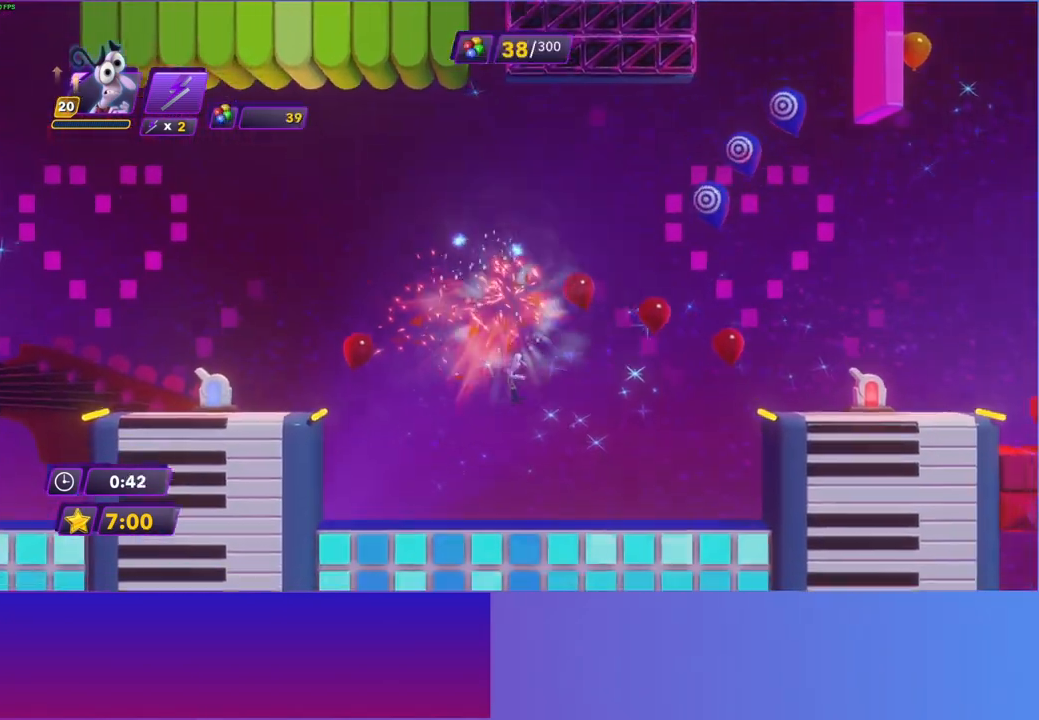
{"buttons": [], "left_stick": "right", "right_stick": "center", "events": [[333, "A", "down"], [433, "A", "up"]]}
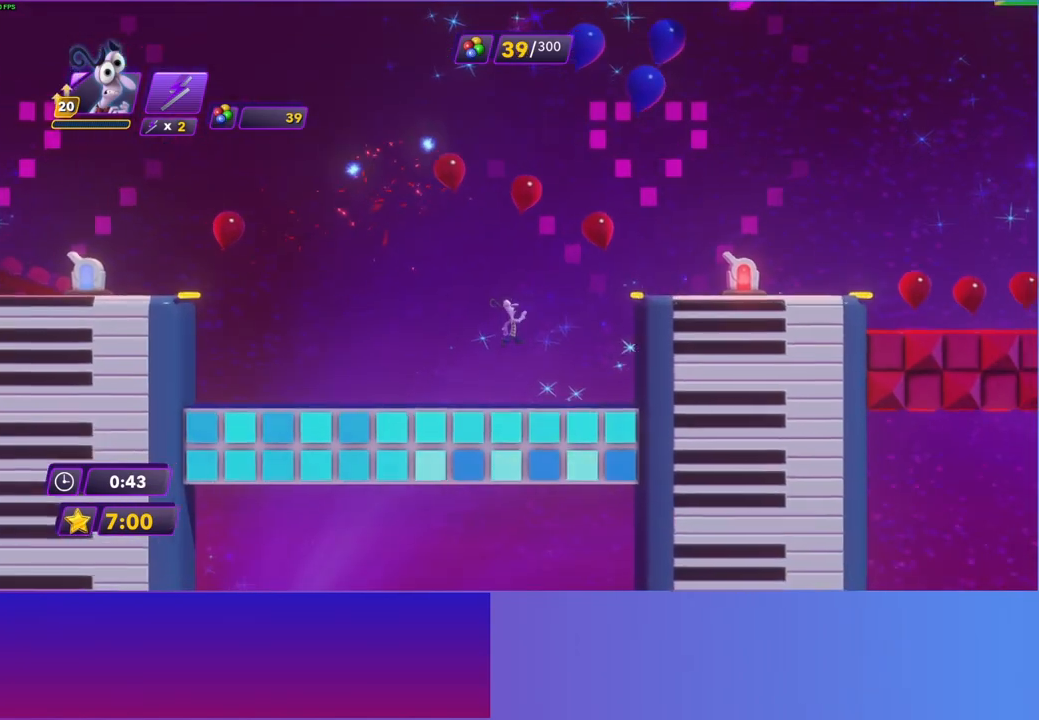
{"buttons": [], "left_stick": "right", "right_stick": "center", "events": [[133, "A", "down"], [283, "A", "up"]]}
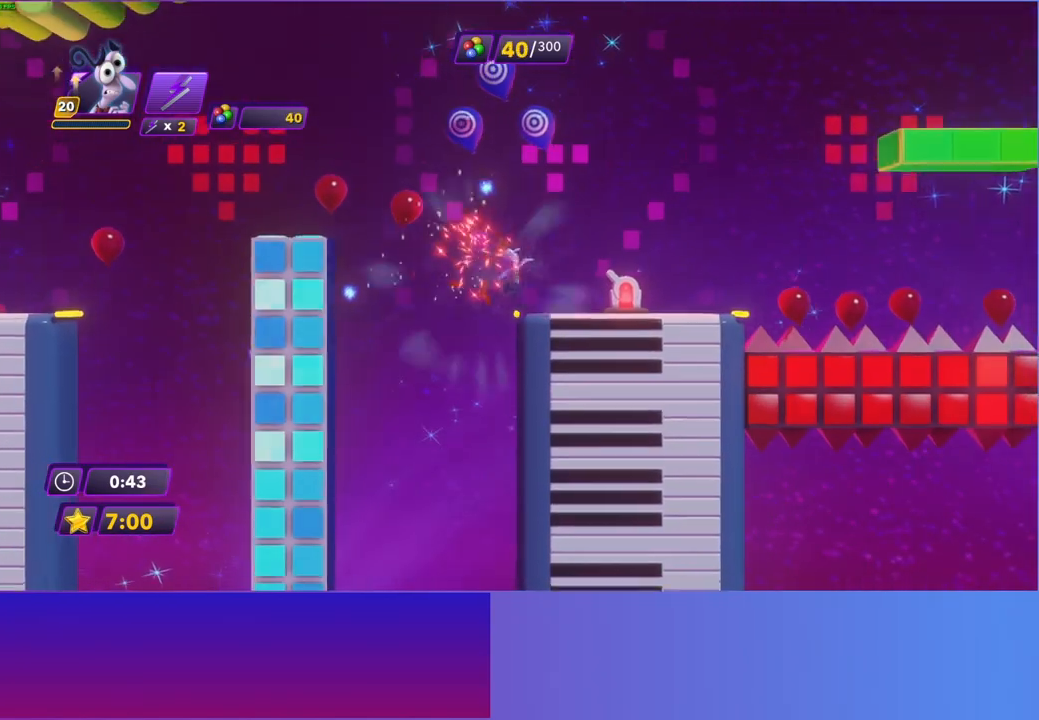
{"buttons": [], "left_stick": "right", "right_stick": "center", "events": [[33, "B", "down"], [117, "B", "up"], [233, "B", "down"], [317, "B", "up"], [417, "B", "down"], [500, "B", "up"]]}
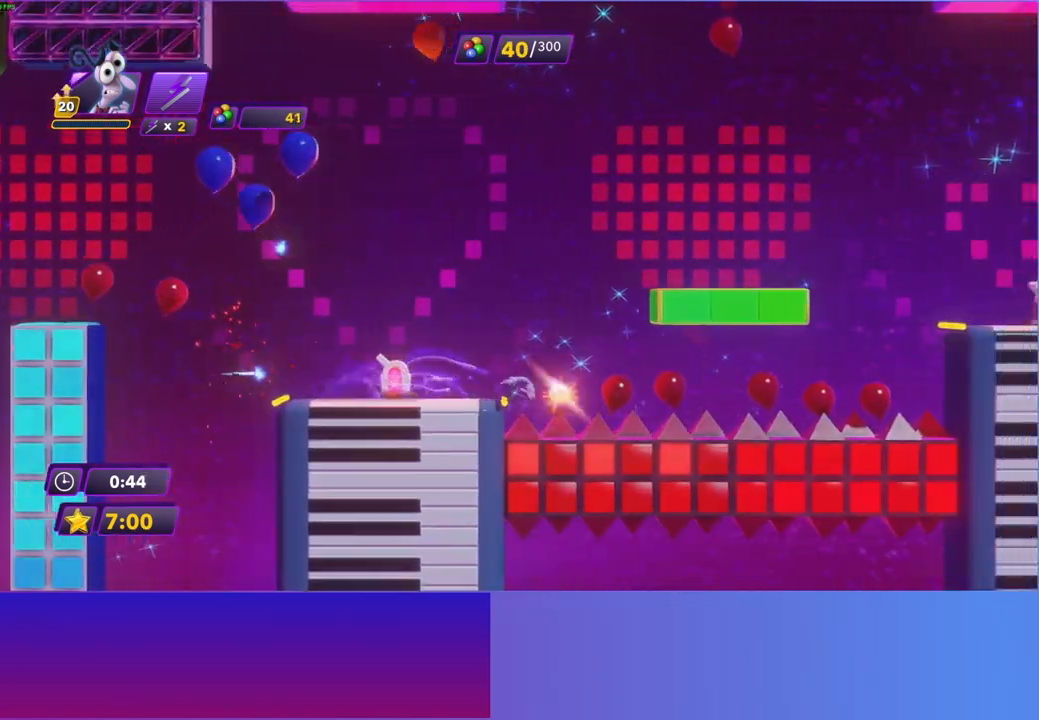
{"buttons": ["B"], "left_stick": "right", "right_stick": "center", "events": [[100, "B", "down"], [183, "B", "up"], [283, "B", "down"], [367, "B", "up"], [450, "B", "down"]]}
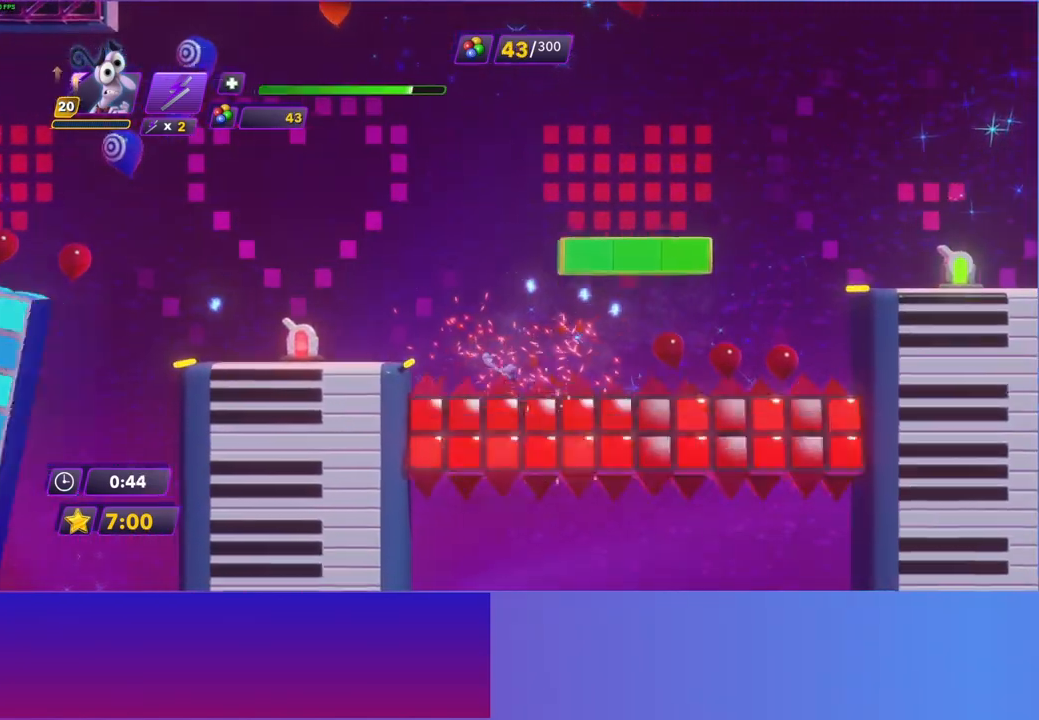
{"buttons": [], "left_stick": "right", "right_stick": "center", "events": [[33, "B", "up"], [117, "B", "down"], [217, "B", "up"], [300, "B", "down"], [383, "B", "up"]]}
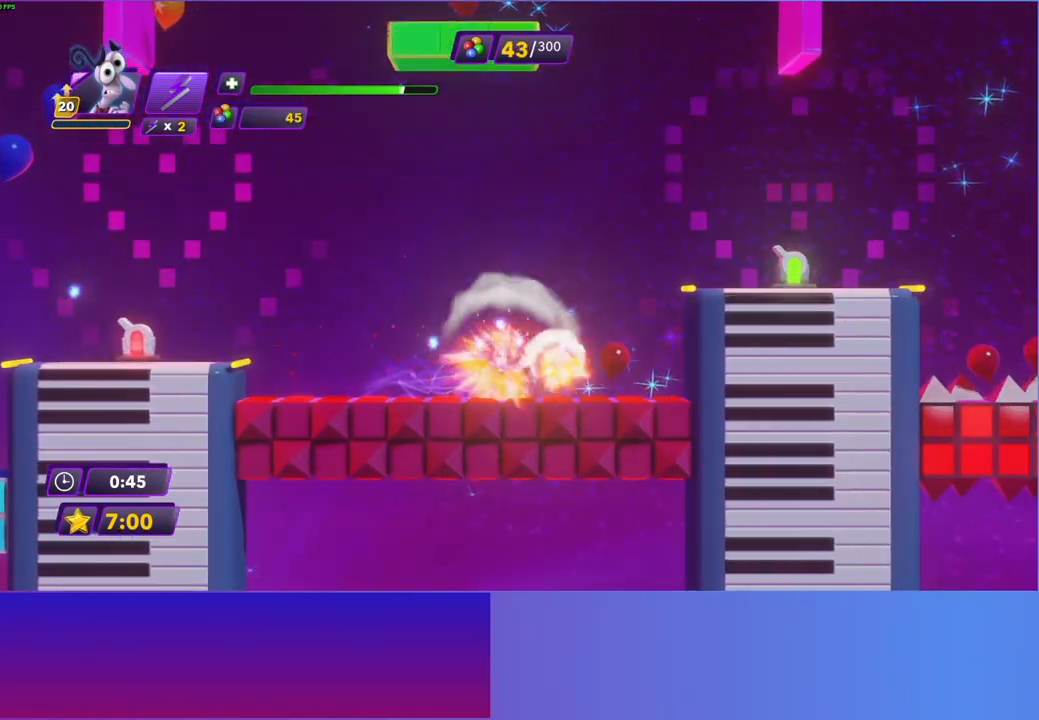
{"buttons": [], "left_stick": "right", "right_stick": "center", "events": [[100, "A", "down"], [200, "A", "up"], [300, "A", "down"], [433, "A", "up"]]}
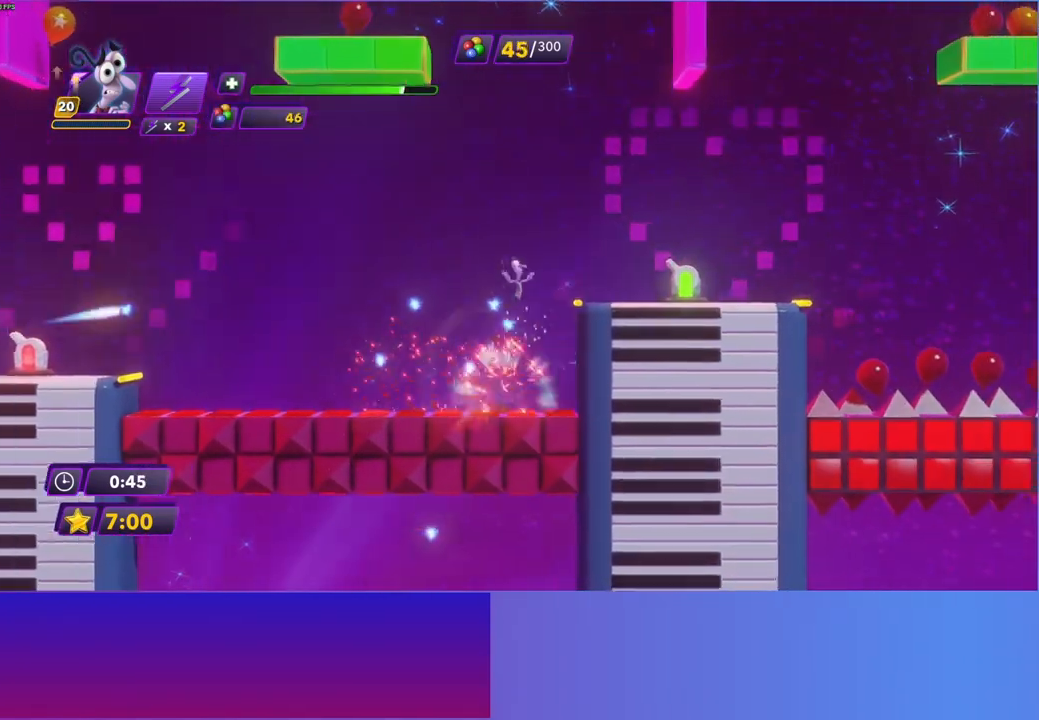
{"buttons": [], "left_stick": "right", "right_stick": "center", "events": [[200, "B", "down"], [283, "B", "up"], [400, "B", "down"], [483, "B", "up"]]}
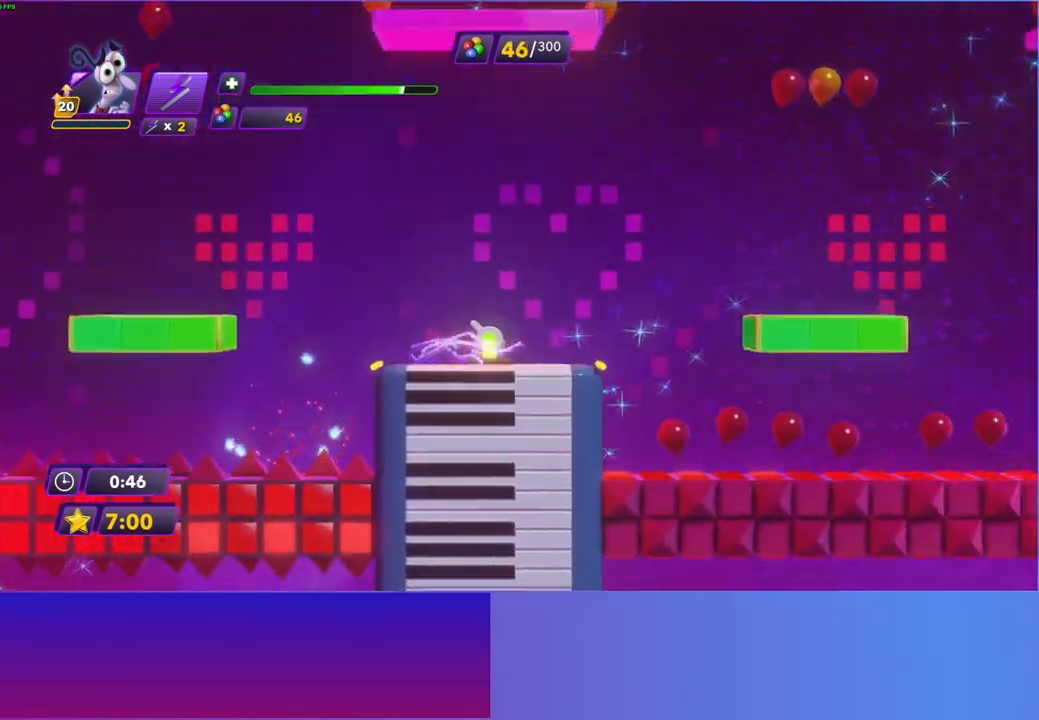
{"buttons": ["B"], "left_stick": "right", "right_stick": "center", "events": [[100, "B", "down"], [167, "B", "up"], [267, "B", "down"], [350, "B", "up"], [467, "B", "down"]]}
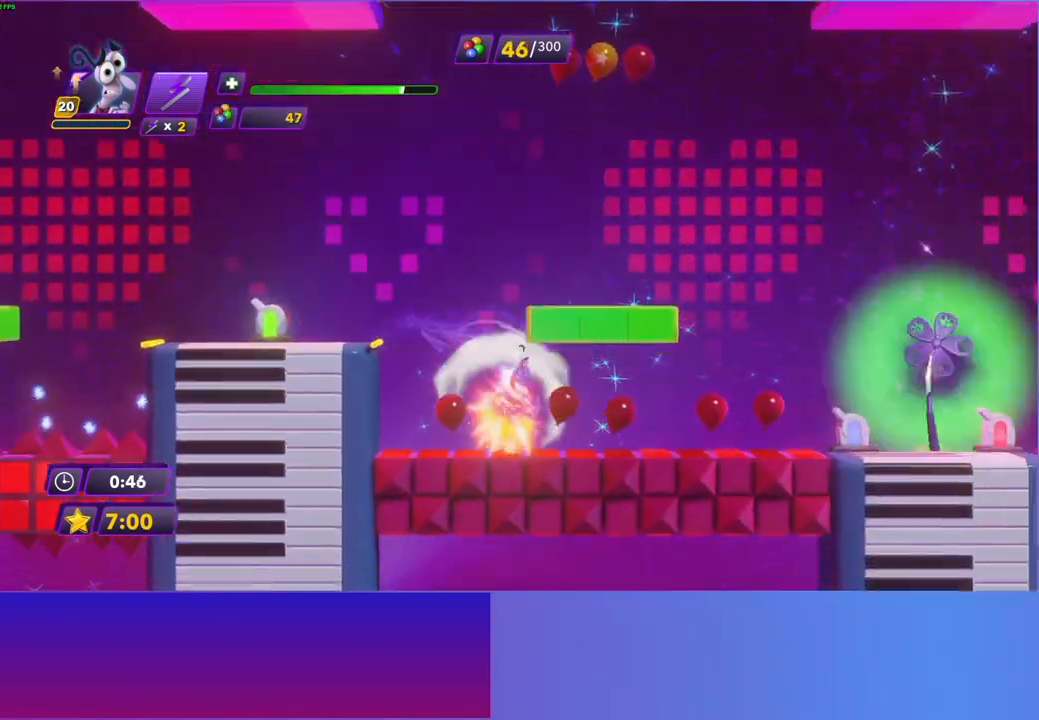
{"buttons": ["B"], "left_stick": "right", "right_stick": "center", "events": [[50, "B", "up"], [150, "B", "down"], [233, "B", "up"], [333, "B", "down"], [417, "B", "up"], [500, "B", "down"]]}
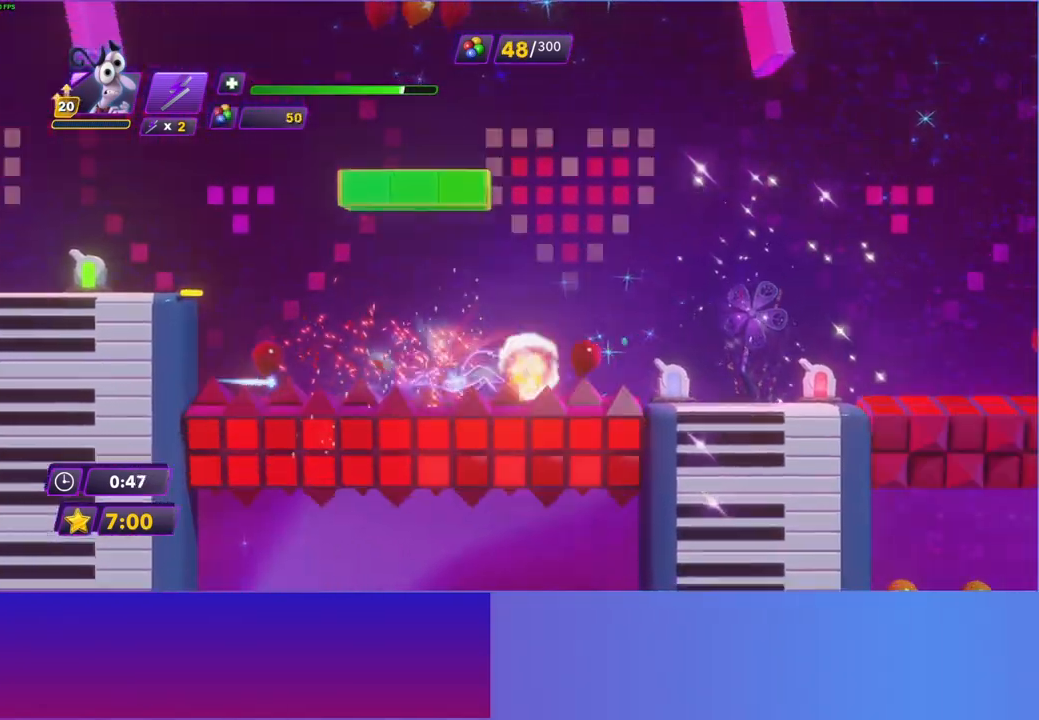
{"buttons": [], "left_stick": "right", "right_stick": "center", "events": [[100, "B", "up"], [200, "B", "down"], [283, "B", "up"], [383, "B", "down"], [467, "B", "up"]]}
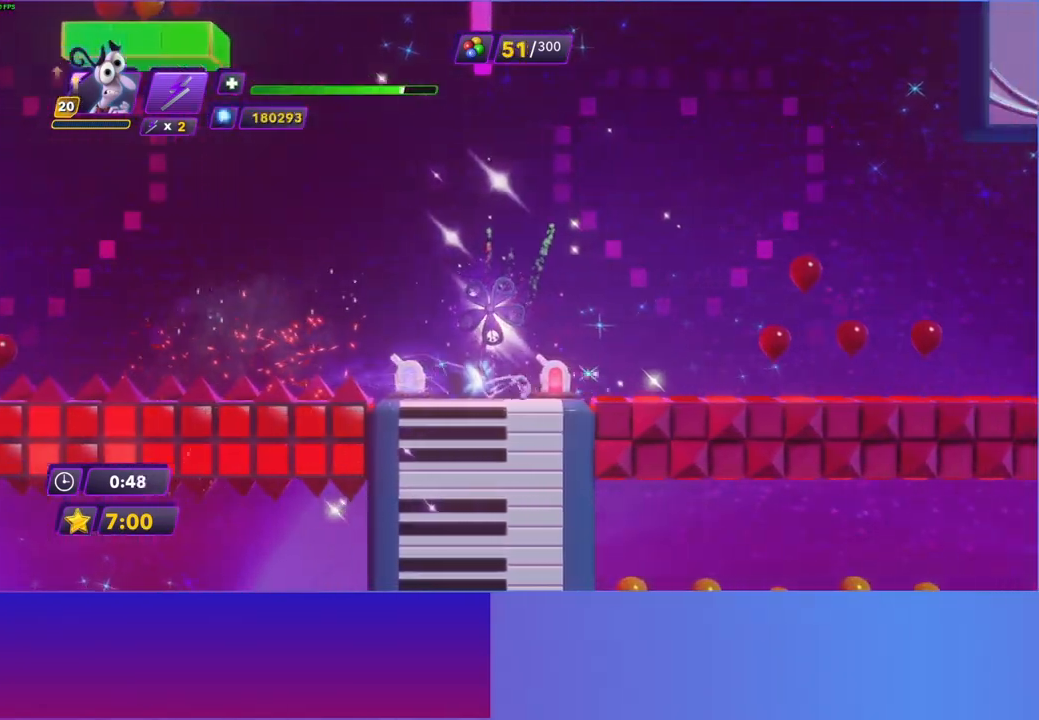
{"buttons": [], "left_stick": "right", "right_stick": "center", "events": [[67, "B", "down"], [150, "B", "up"], [233, "B", "down"], [317, "B", "up"], [400, "B", "down"], [500, "B", "up"]]}